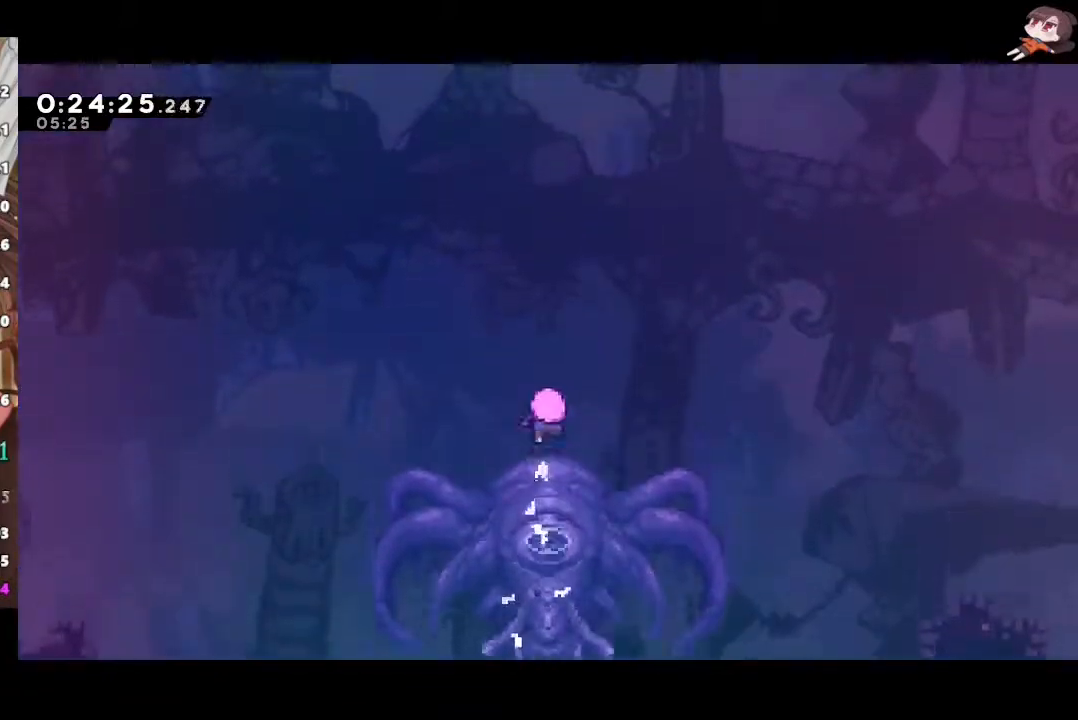
Gameplay with a controller (Xbox layout); each line is a JSON object with the inputs held at the frame after it. "events" lists button and stick changes between this image and that frame as [ms after this image, input, new state], when the widget could be followed in between.
{"buttons": [], "left_stick": "center", "right_stick": "center", "events": []}
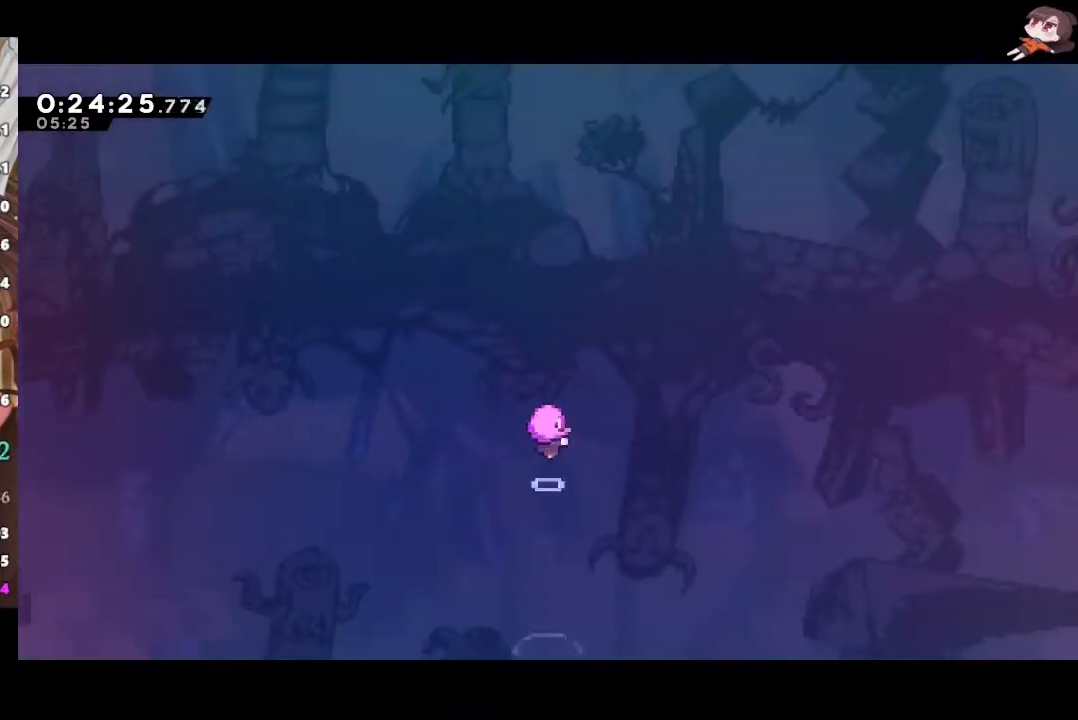
{"buttons": [], "left_stick": "center", "right_stick": "center", "events": []}
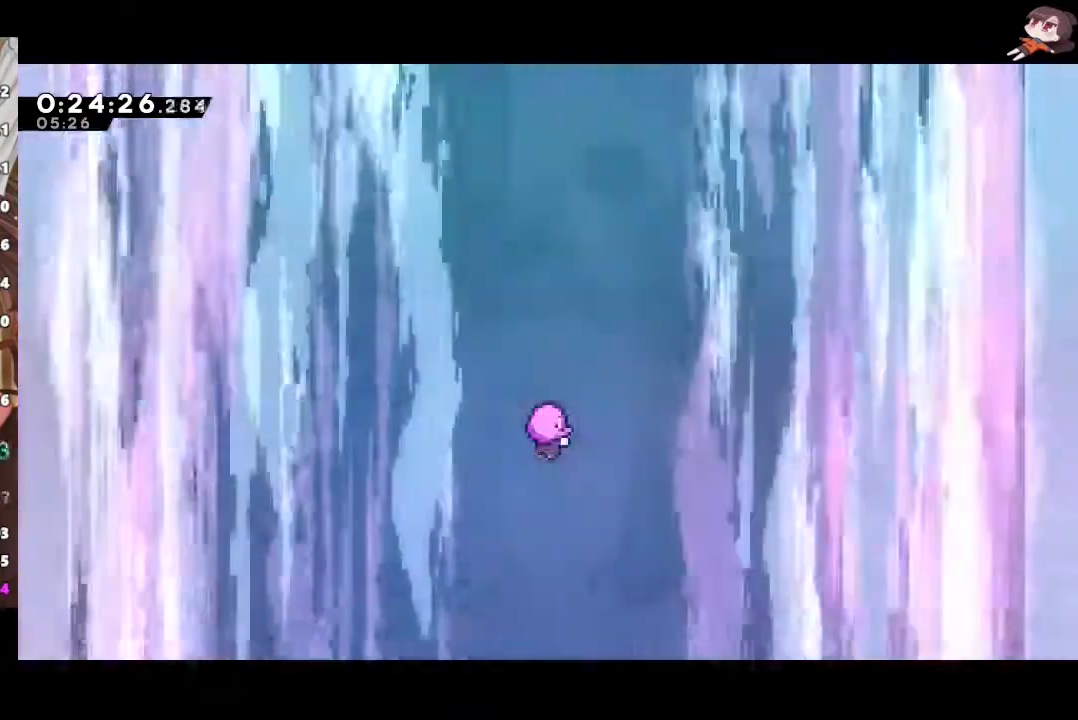
{"buttons": [], "left_stick": "center", "right_stick": "center", "events": []}
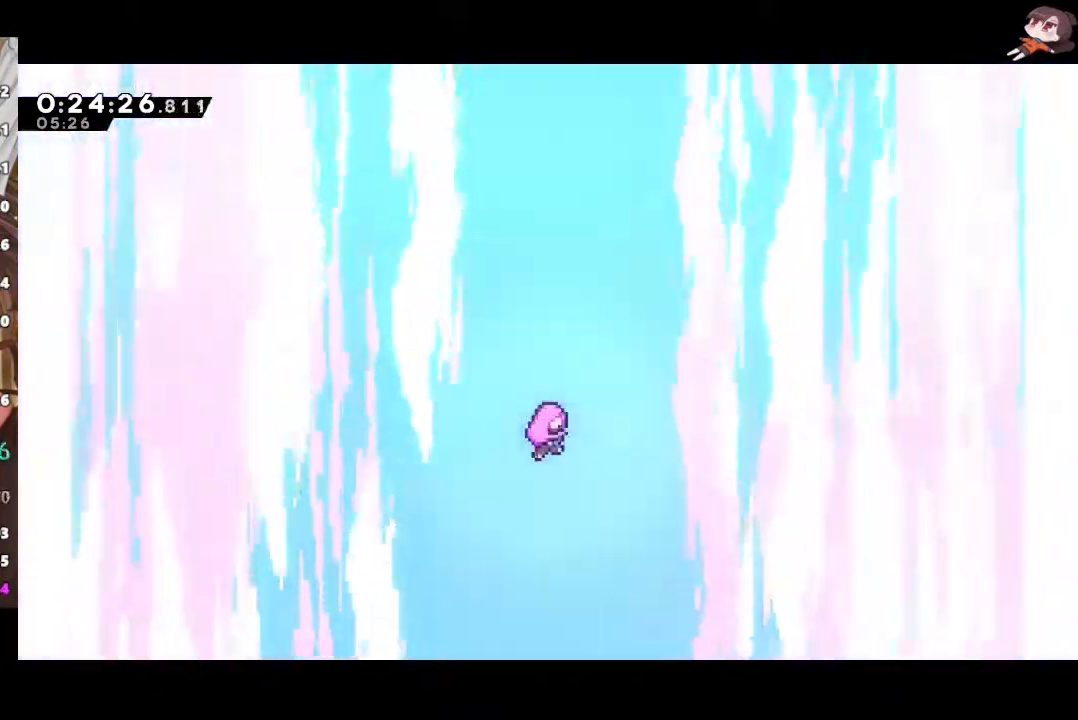
{"buttons": ["L1"], "left_stick": "center", "right_stick": "center", "events": [[433, "L1", "down"]]}
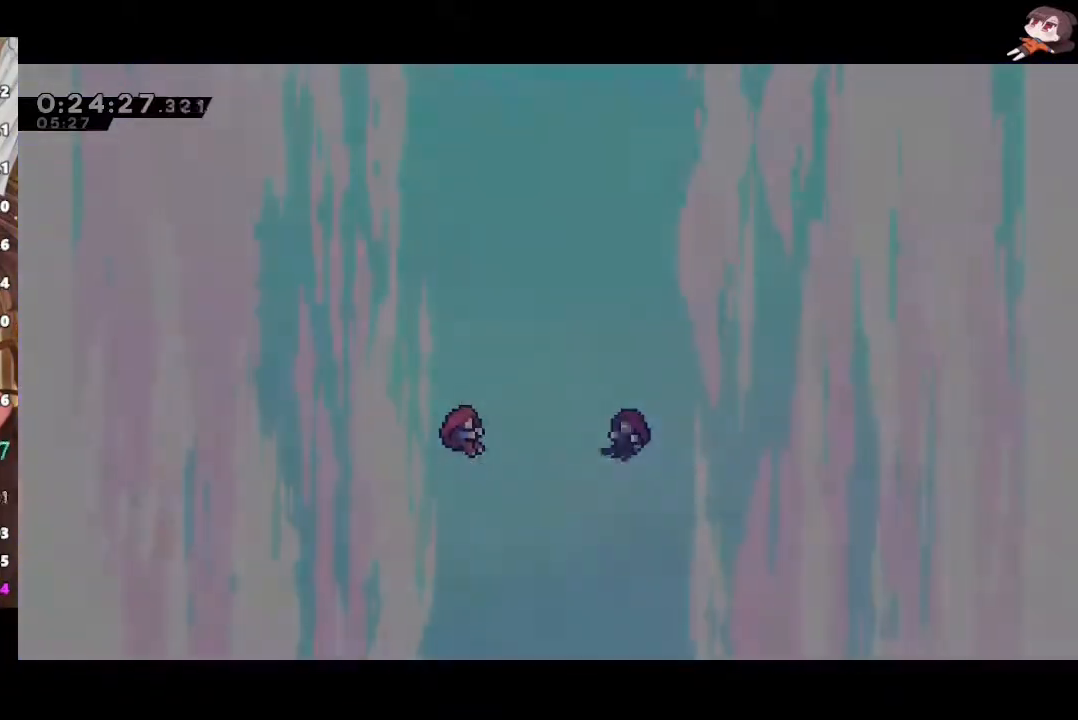
{"buttons": [], "left_stick": "center", "right_stick": "center", "events": [[17, "L1", "up"]]}
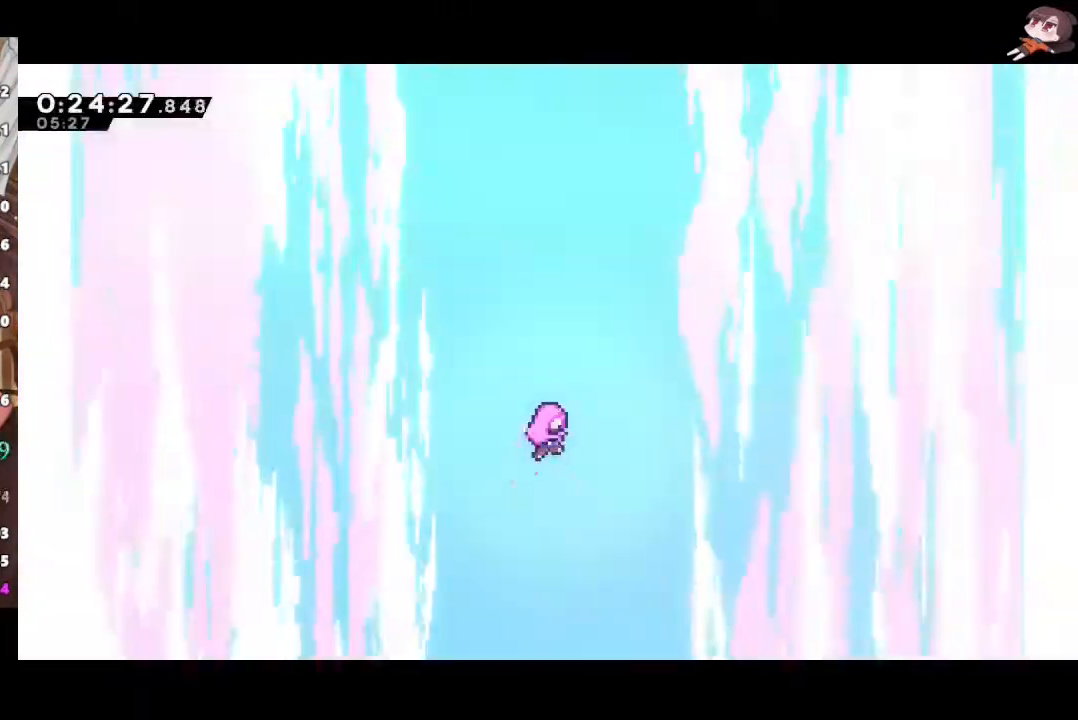
{"buttons": [], "left_stick": "center", "right_stick": "center", "events": []}
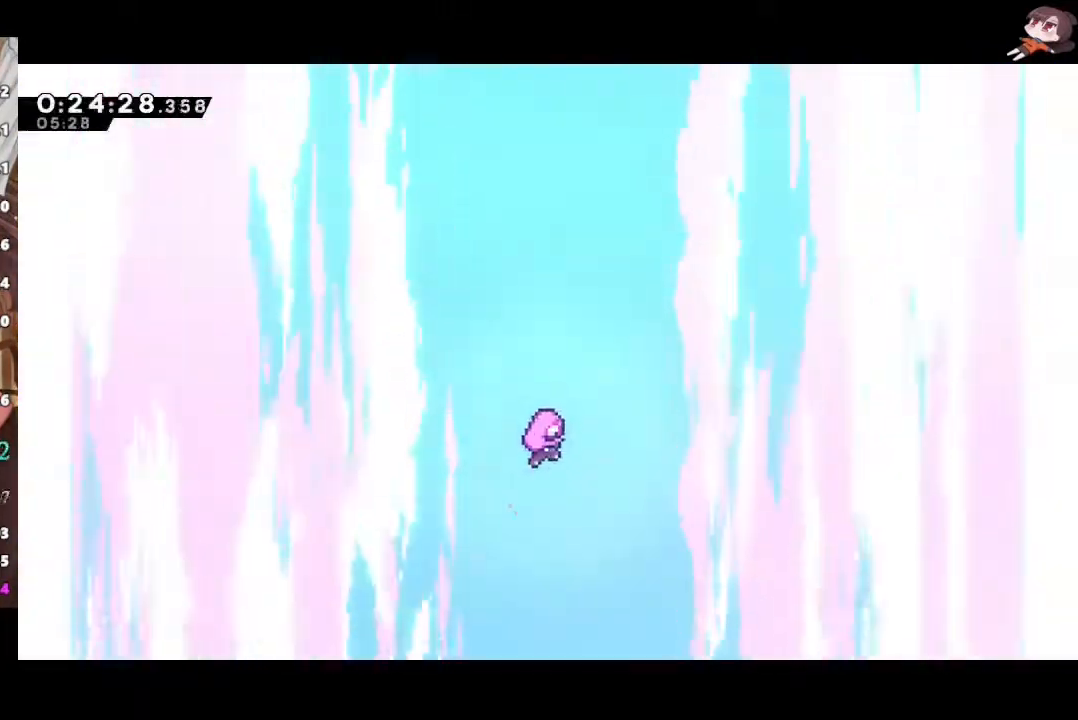
{"buttons": [], "left_stick": "center", "right_stick": "center", "events": []}
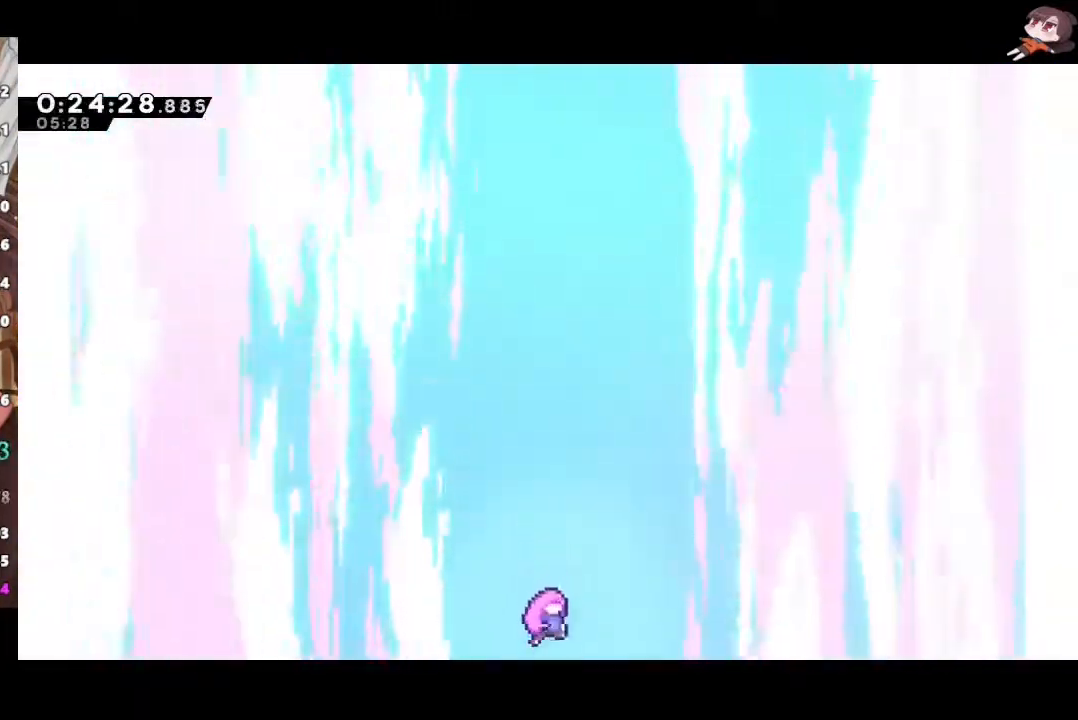
{"buttons": [], "left_stick": "center", "right_stick": "center", "events": []}
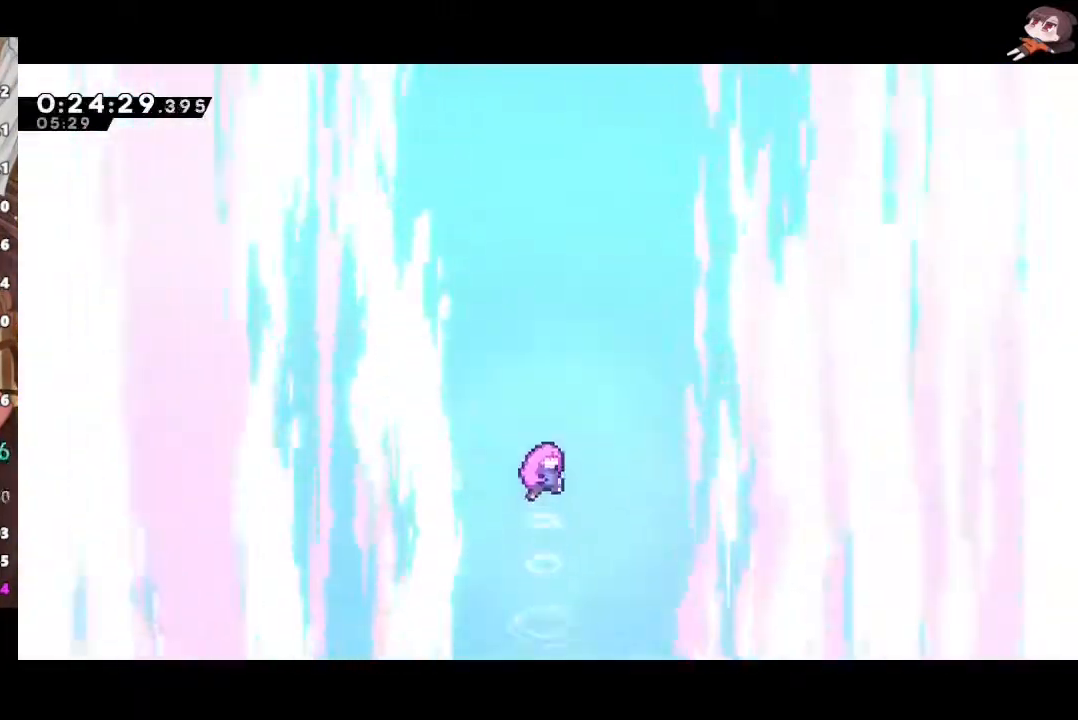
{"buttons": ["L2"], "left_stick": "right", "right_stick": "center", "events": [[100, "left_stick", "right"], [500, "L2", "down"]]}
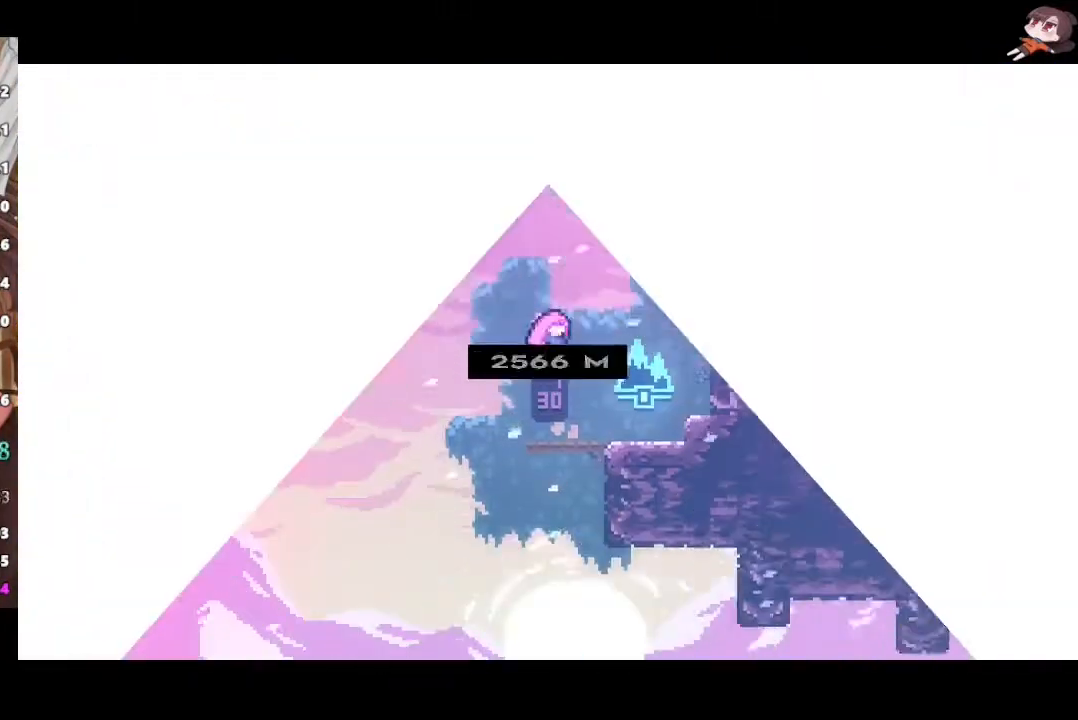
{"buttons": ["R2"], "left_stick": "right", "right_stick": "center", "events": [[33, "R2", "down"], [33, "X", "down"], [117, "L2", "up"], [117, "X", "up"], [200, "X", "down"], [233, "X", "up"], [333, "X", "down"], [383, "X", "up"], [450, "X", "down"], [500, "X", "up"]]}
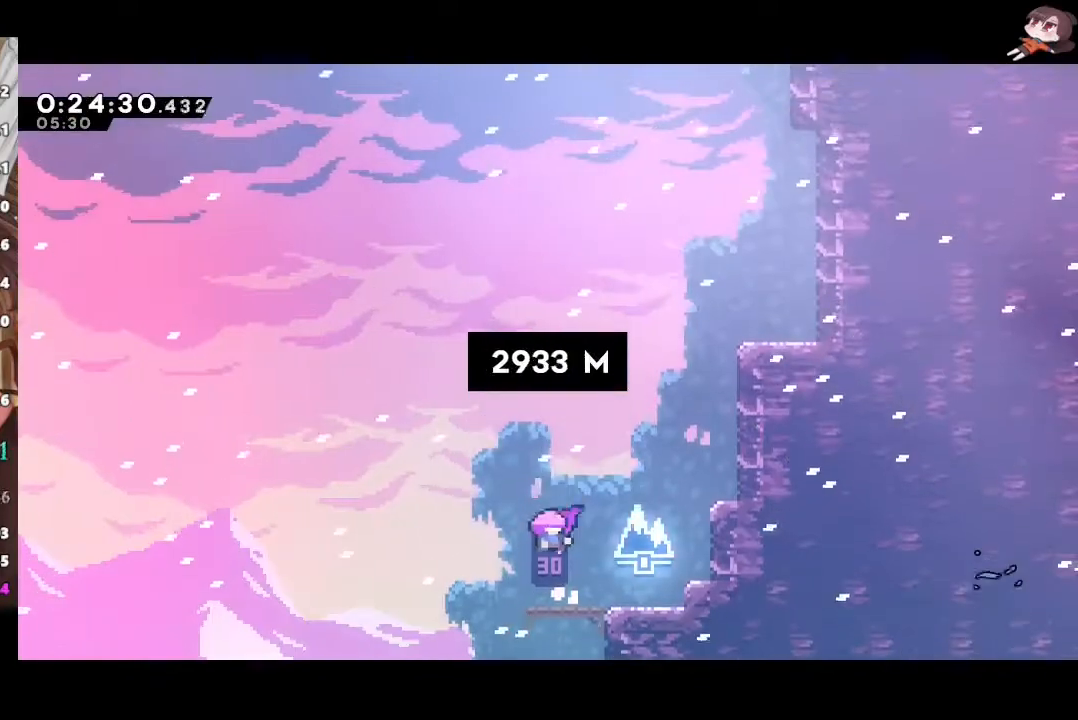
{"buttons": ["A", "R2"], "left_stick": "right", "right_stick": "center", "events": [[50, "X", "down"], [117, "X", "up"], [183, "X", "down"], [250, "X", "up"], [267, "X", "down"], [367, "X", "up"], [500, "A", "down"]]}
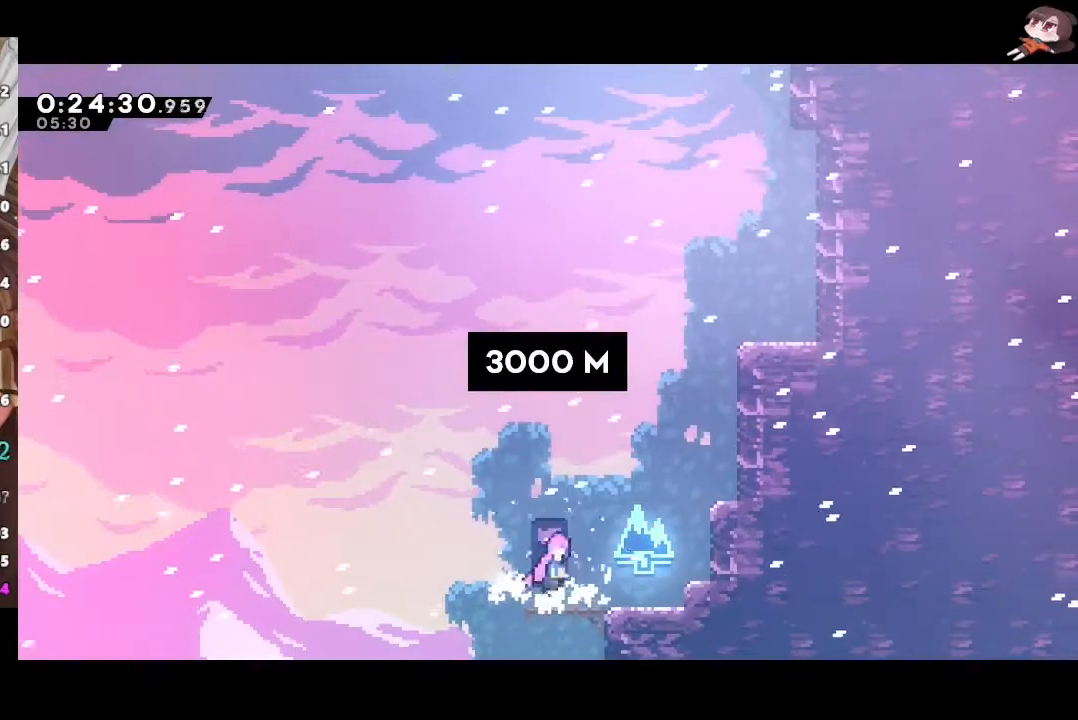
{"buttons": ["R2"], "left_stick": "right", "right_stick": "center", "events": [[67, "left_stick", "up"], [100, "X", "down"], [133, "A", "up"], [250, "X", "up"], [250, "left_stick", "up-right"], [333, "X", "down"], [500, "X", "up"], [500, "left_stick", "right"]]}
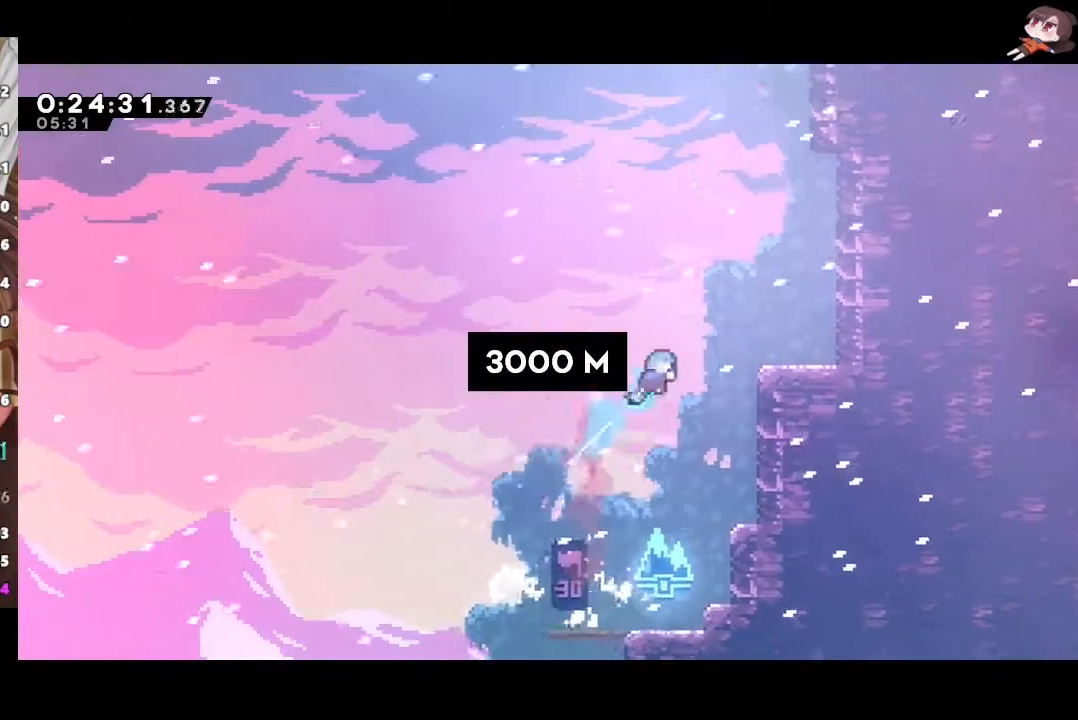
{"buttons": ["A", "X"], "left_stick": "up", "right_stick": "center", "events": [[17, "R2", "up"], [350, "A", "down"], [450, "left_stick", "up"], [500, "X", "down"]]}
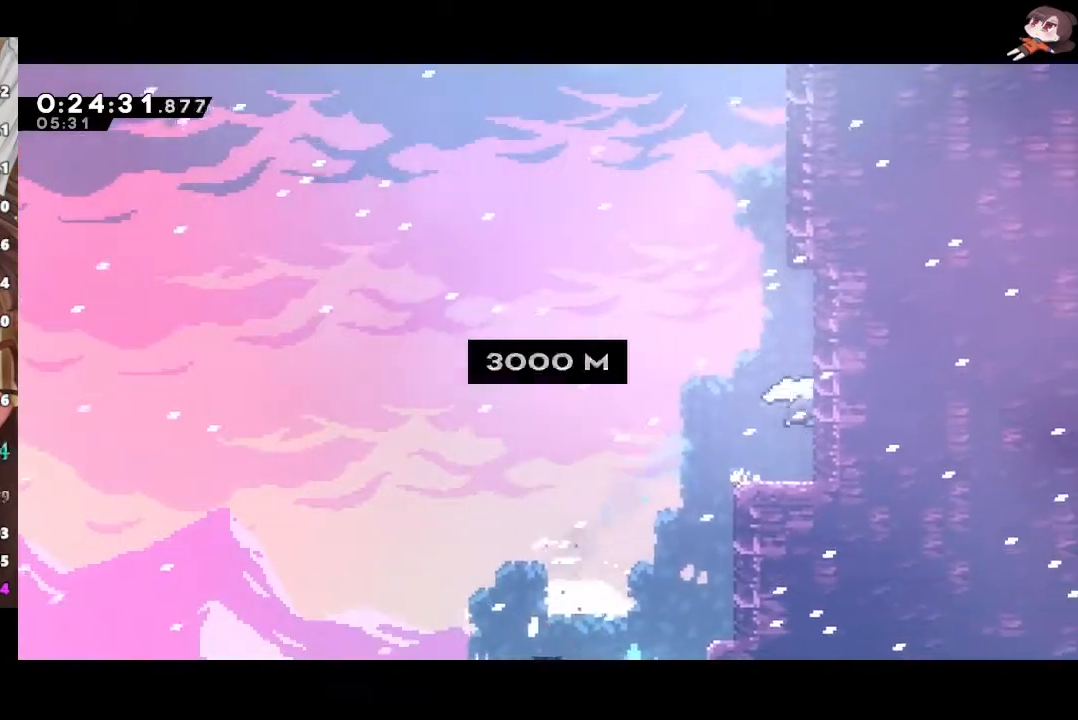
{"buttons": ["A", "L3"], "left_stick": "left", "right_stick": "center", "events": [[17, "A", "up"], [200, "A", "down"], [200, "X", "up"], [200, "left_stick", "left"], [250, "L3", "down"]]}
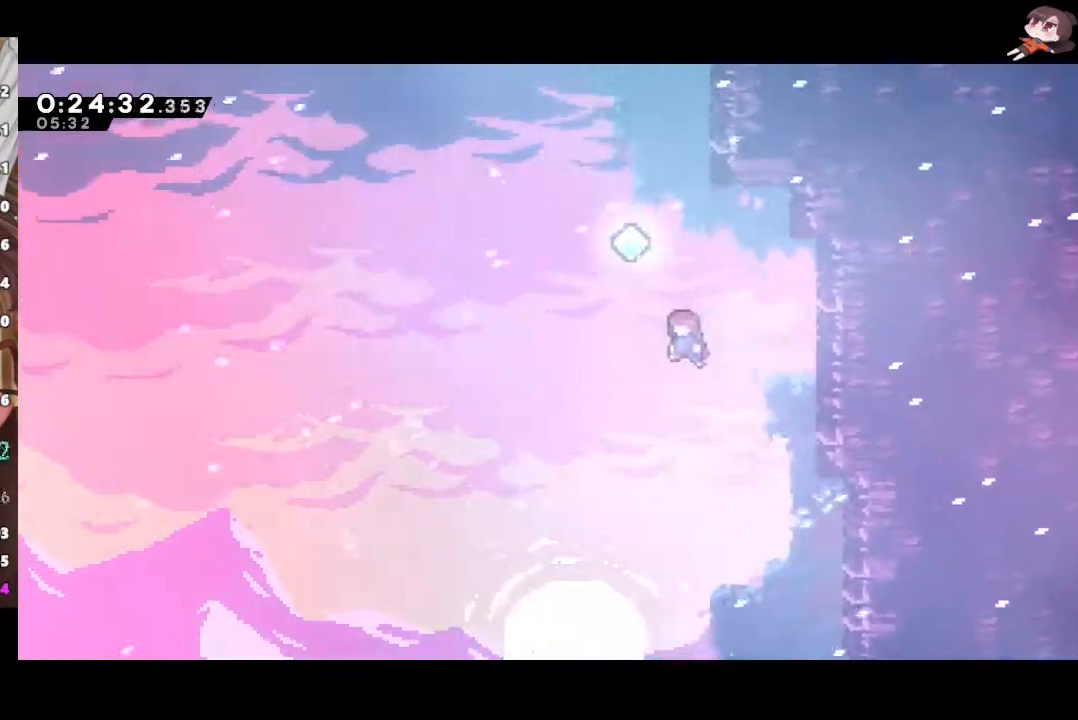
{"buttons": ["X"], "left_stick": "up-right", "right_stick": "center", "events": [[50, "L3", "up"], [117, "X", "down"], [117, "left_stick", "up"], [150, "A", "up"], [317, "X", "up"], [317, "left_stick", "up-right"], [400, "X", "down"]]}
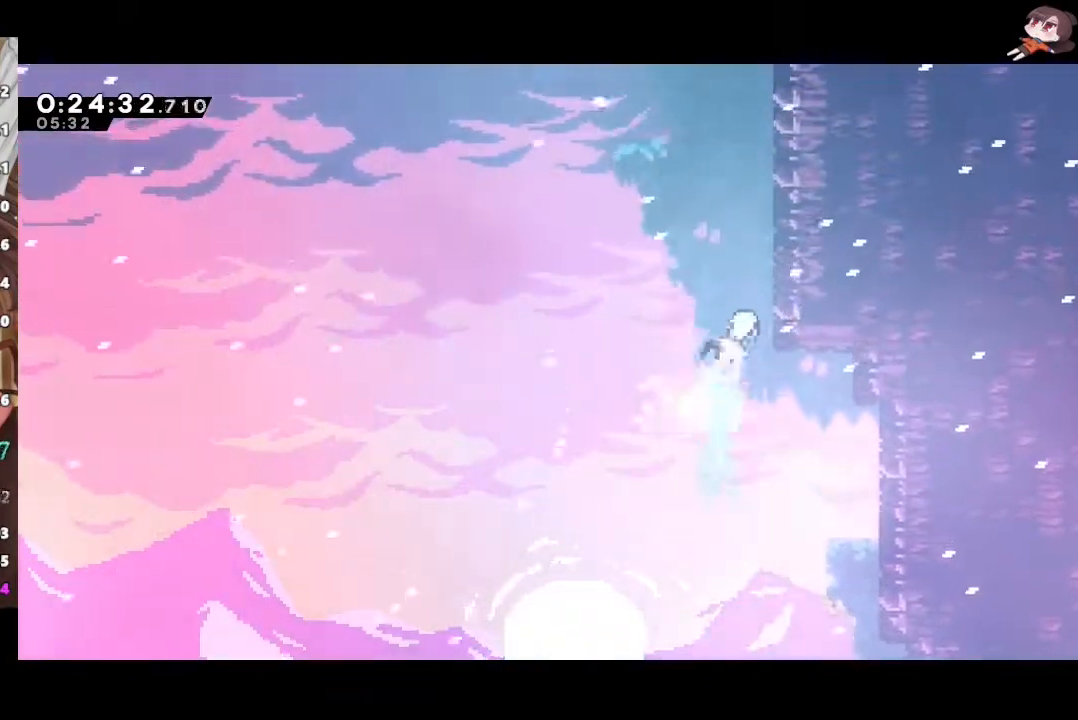
{"buttons": ["A", "L3"], "left_stick": "left", "right_stick": "center", "events": [[83, "X", "up"], [133, "left_stick", "up"], [167, "X", "down"], [367, "A", "down"], [367, "X", "up"], [417, "L3", "down"], [417, "left_stick", "left"]]}
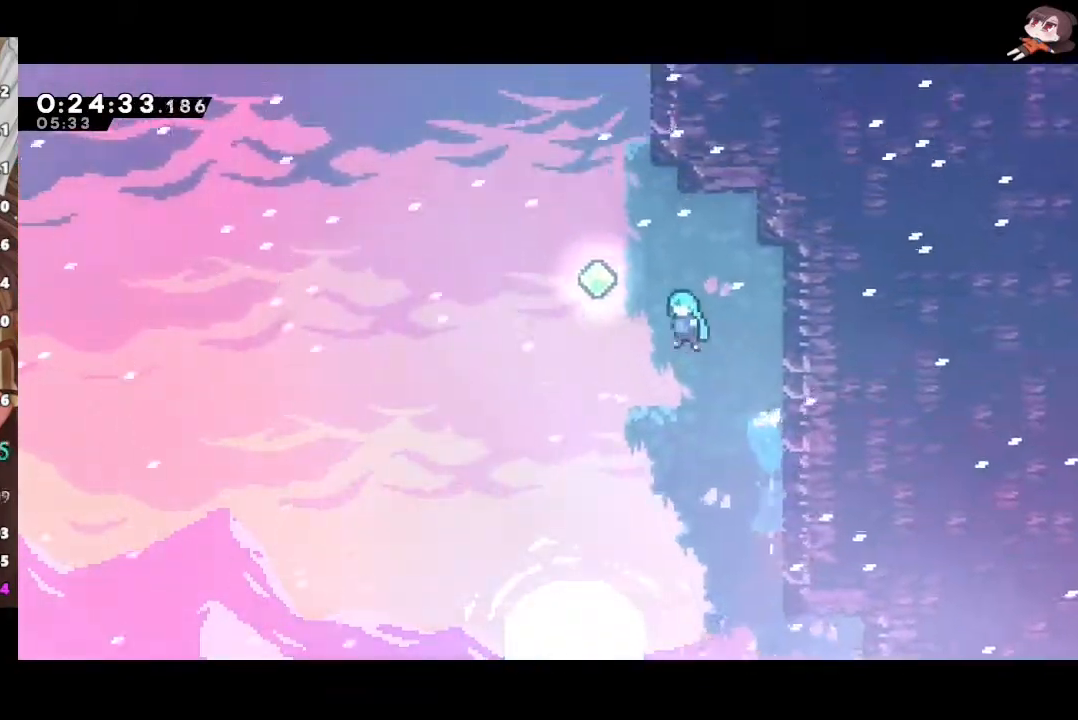
{"buttons": ["A", "L3"], "left_stick": "left", "right_stick": "center", "events": [[83, "L3", "up"], [150, "left_stick", "up"], [217, "X", "down"], [233, "A", "up"], [433, "A", "down"], [433, "X", "up"], [483, "L3", "down"], [483, "left_stick", "left"]]}
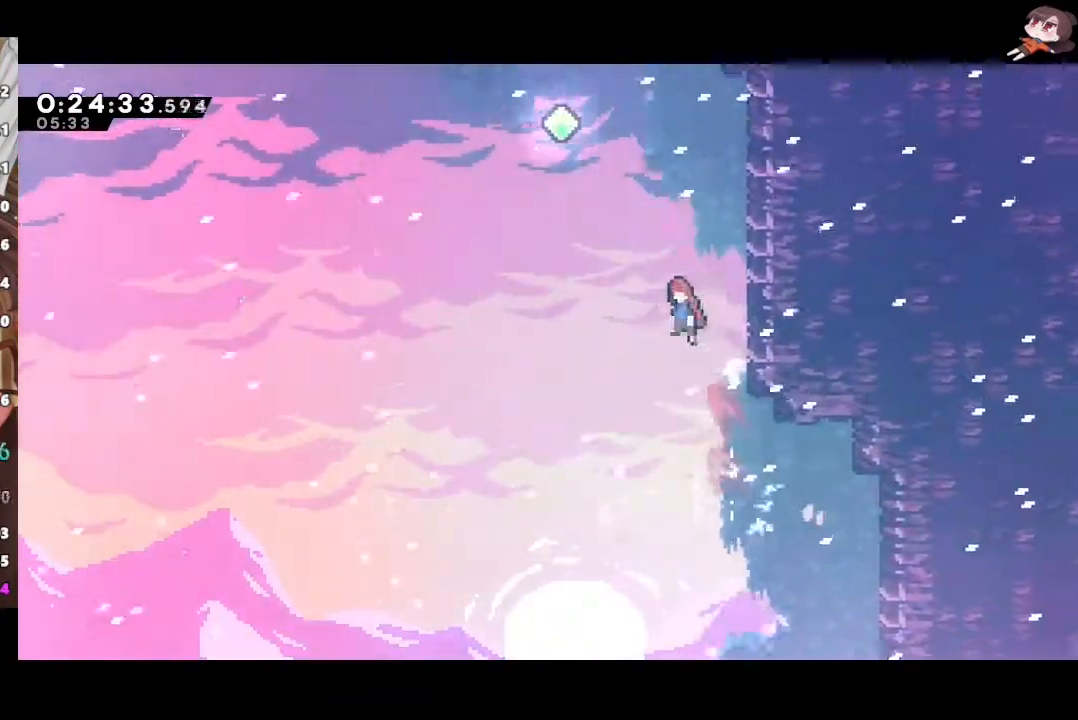
{"buttons": [], "left_stick": "up-right", "right_stick": "center", "events": [[183, "L3", "up"], [233, "X", "down"], [233, "left_stick", "up"], [267, "A", "up"], [383, "left_stick", "up-right"], [450, "X", "up"]]}
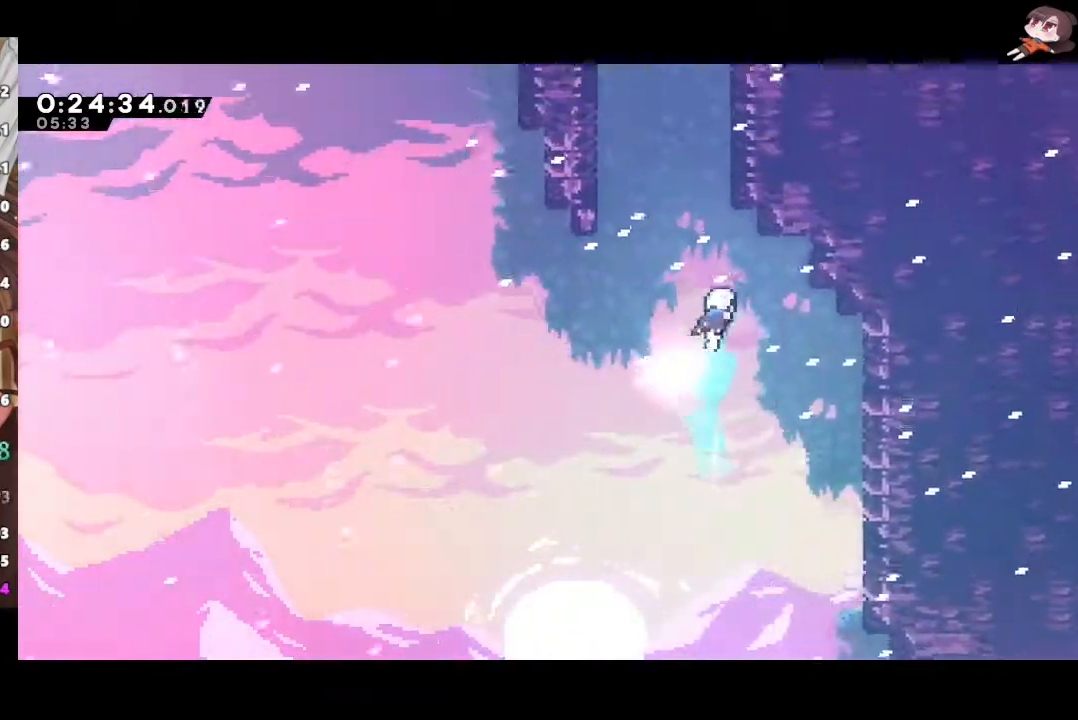
{"buttons": ["A"], "left_stick": "up", "right_stick": "center", "events": [[100, "X", "down"], [100, "left_stick", "up"], [300, "A", "down"], [317, "X", "up"]]}
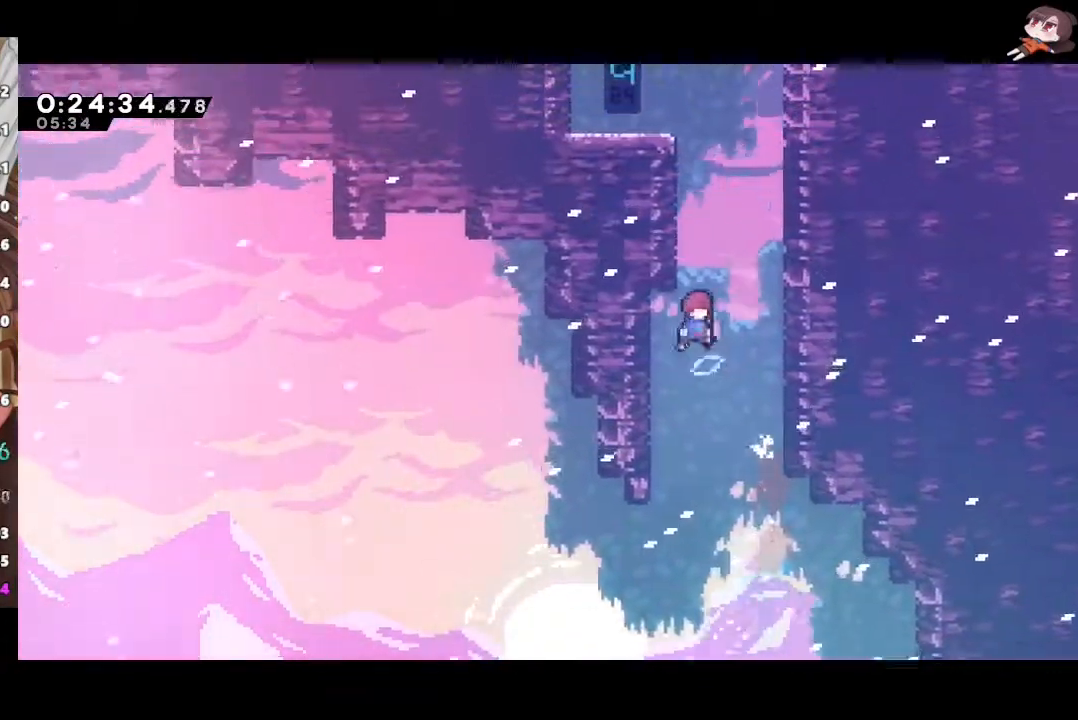
{"buttons": ["L3"], "left_stick": "left", "right_stick": "center", "events": [[17, "R2", "down"], [17, "X", "down"], [67, "A", "up"], [217, "X", "up"], [317, "A", "down"], [367, "L3", "down"], [367, "left_stick", "left"], [483, "A", "up"], [500, "R2", "up"]]}
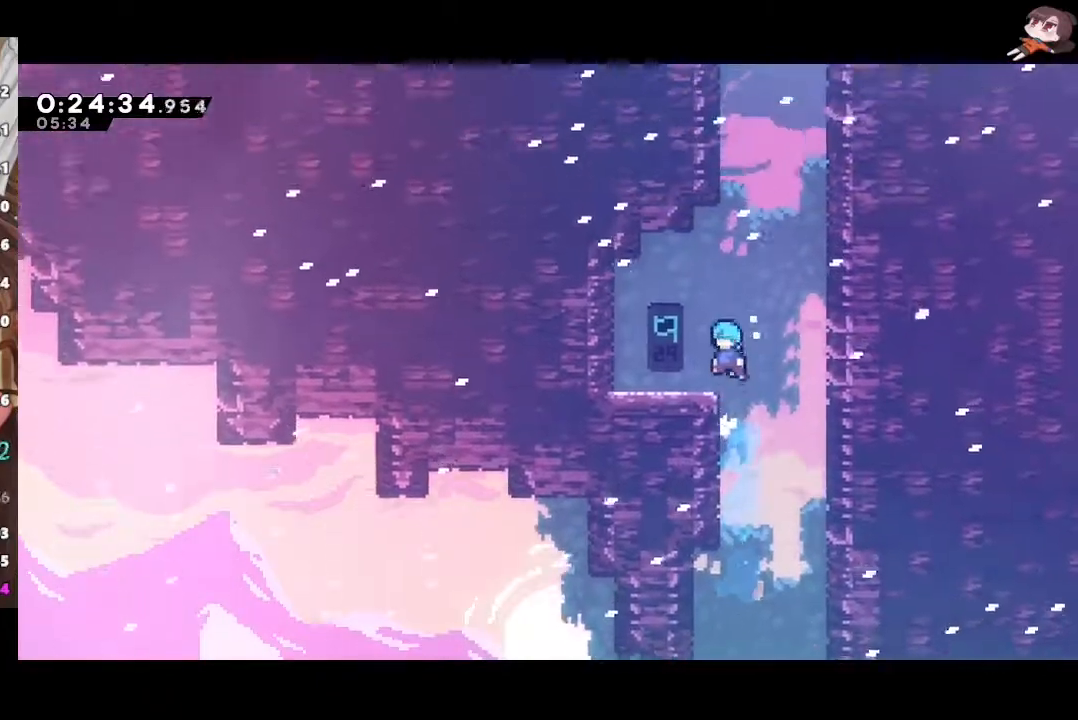
{"buttons": ["A"], "left_stick": "right", "right_stick": "center", "events": [[33, "L3", "up"], [83, "left_stick", "up-left"], [183, "left_stick", "up"], [200, "X", "down"], [433, "A", "down"], [433, "X", "up"], [450, "left_stick", "right"]]}
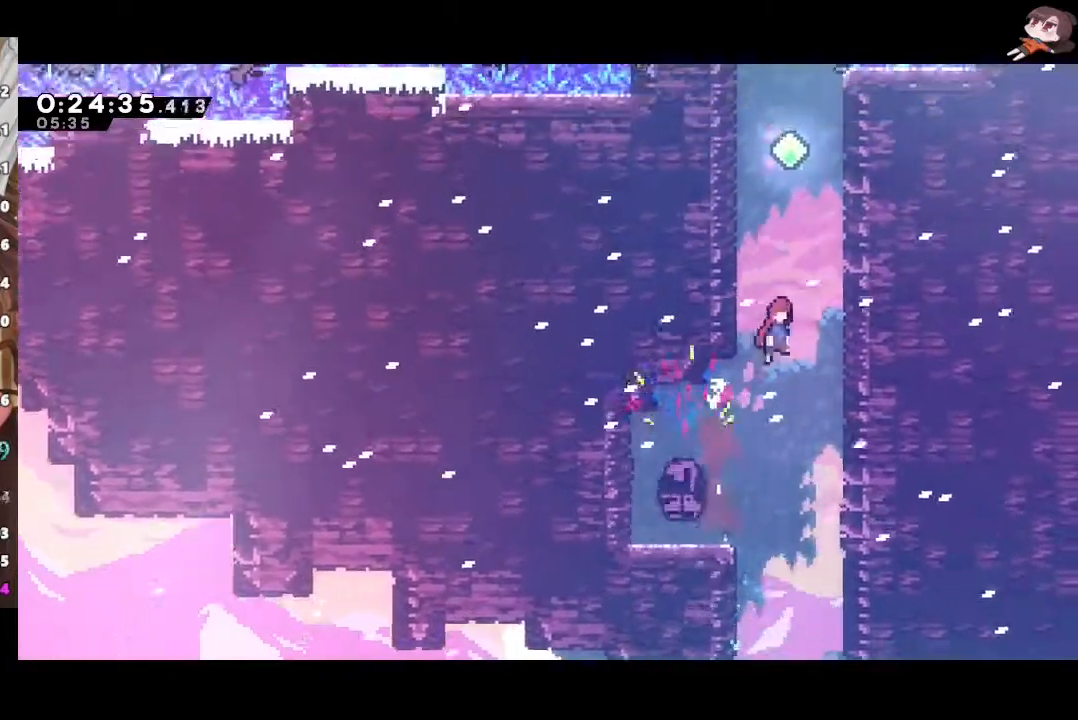
{"buttons": ["A"], "left_stick": "up-left", "right_stick": "center", "events": [[183, "left_stick", "up"], [200, "A", "up"], [200, "X", "down"], [317, "left_stick", "up-left"], [383, "A", "down"], [383, "X", "up"]]}
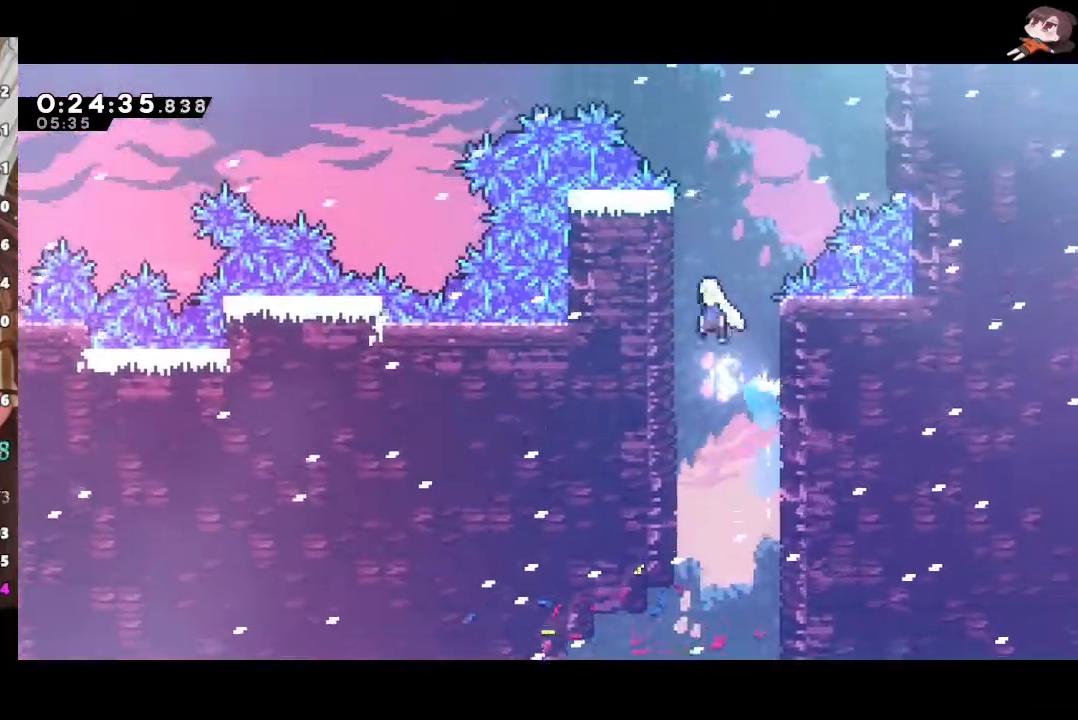
{"buttons": ["X"], "left_stick": "up-right", "right_stick": "center", "events": [[83, "A", "up"], [83, "left_stick", "up-right"], [150, "A", "down"], [350, "X", "down"], [383, "A", "up"]]}
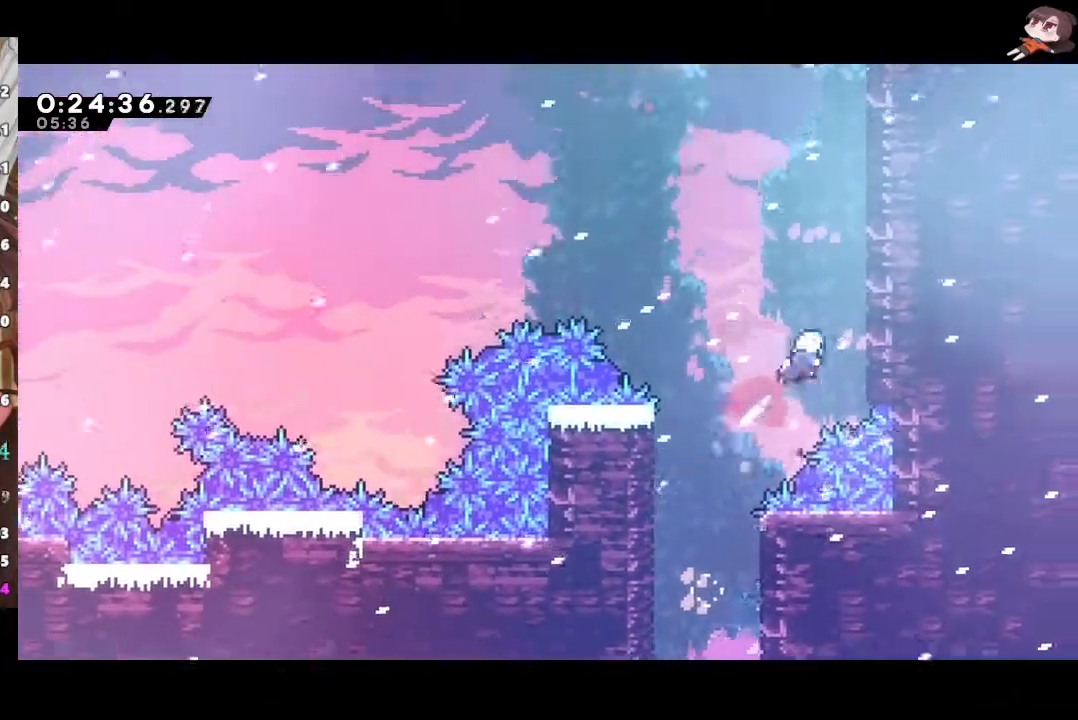
{"buttons": ["A", "L3"], "left_stick": "left", "right_stick": "center", "events": [[17, "X", "up"], [117, "X", "down"], [117, "left_stick", "up"], [317, "A", "down"], [333, "X", "up"], [367, "L3", "down"], [367, "left_stick", "left"]]}
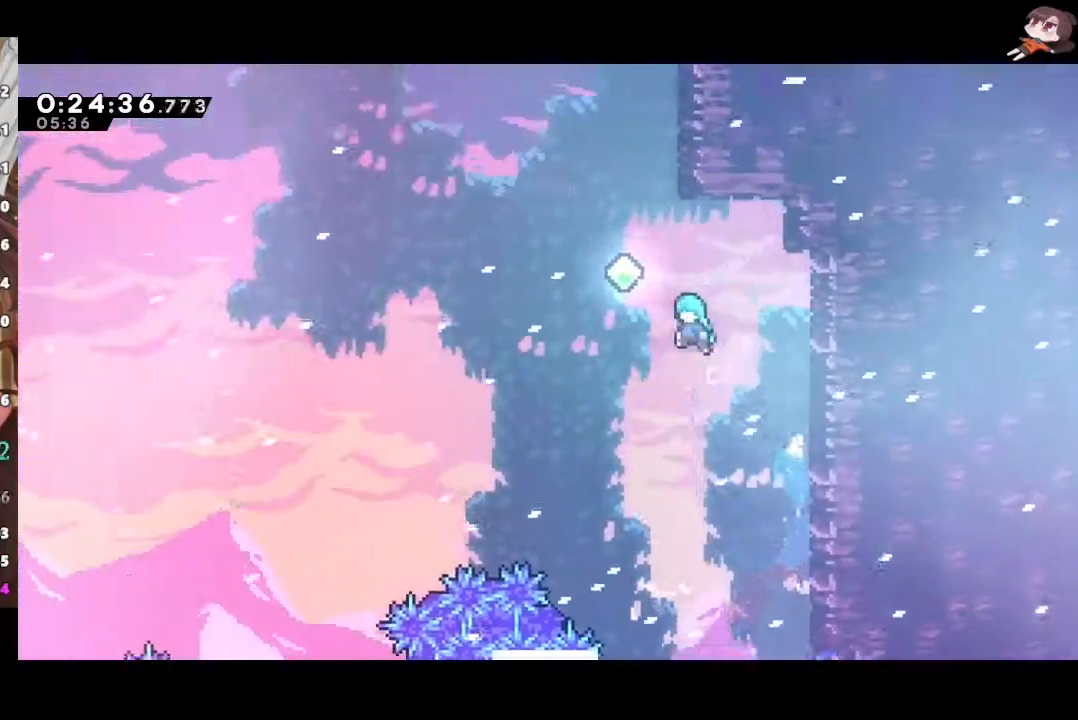
{"buttons": ["A", "L3"], "left_stick": "left", "right_stick": "center", "events": [[67, "L3", "up"], [133, "left_stick", "up"], [183, "A", "up"], [183, "X", "down"], [333, "left_stick", "up-left"], [383, "A", "down"], [400, "X", "up"], [450, "L3", "down"], [450, "left_stick", "left"]]}
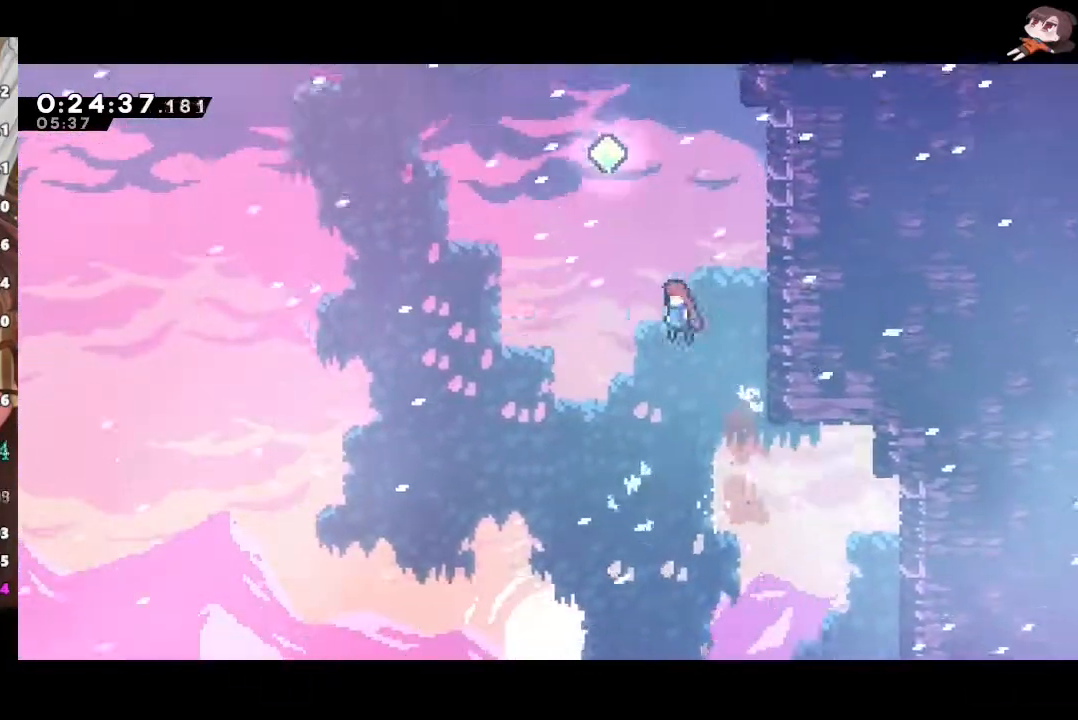
{"buttons": [], "left_stick": "up-left", "right_stick": "center", "events": [[133, "L3", "up"], [200, "left_stick", "up"], [233, "X", "down"], [250, "A", "up"], [283, "right_stick", "left"], [367, "right_stick", "center"], [400, "left_stick", "up-left"], [433, "X", "up"]]}
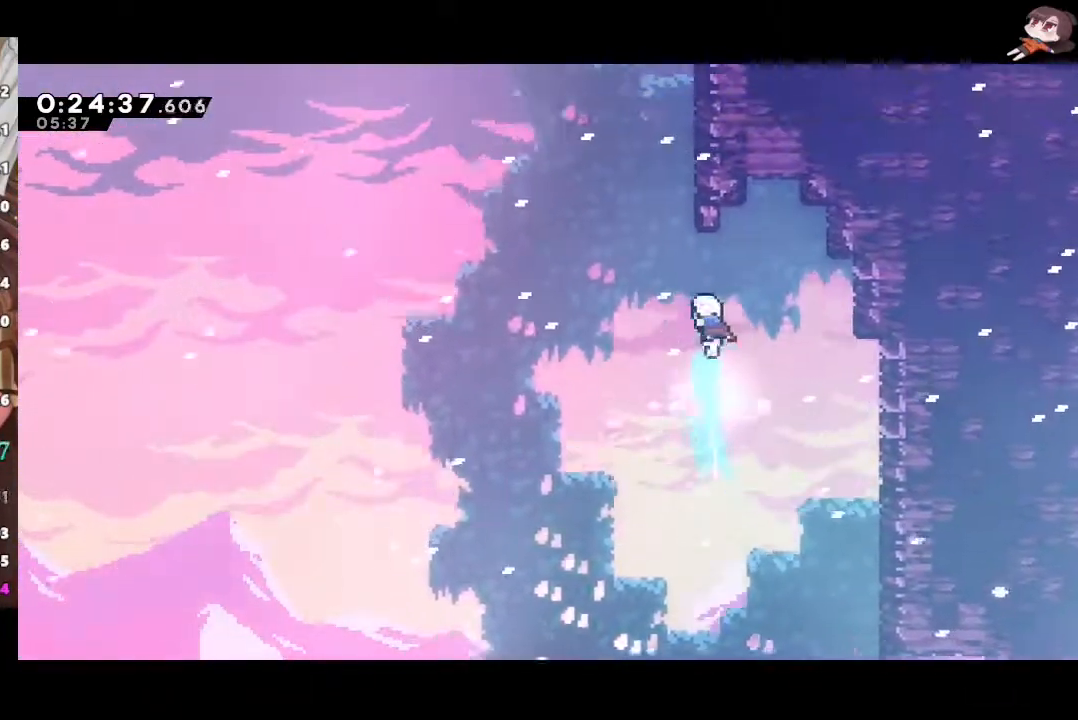
{"buttons": ["A"], "left_stick": "up-left", "right_stick": "center", "events": [[17, "left_stick", "left"], [183, "X", "down"], [183, "left_stick", "up"], [450, "A", "down"], [450, "left_stick", "up-left"], [467, "X", "up"]]}
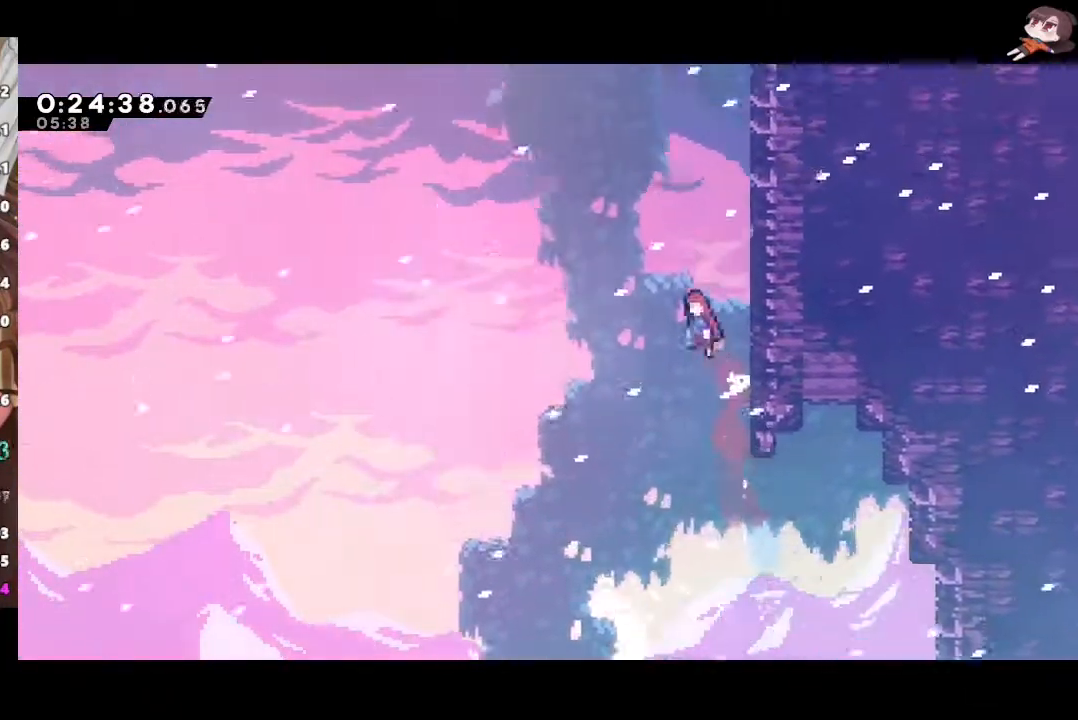
{"buttons": [], "left_stick": "center", "right_stick": "center", "events": [[133, "left_stick", "up"], [267, "X", "down"], [283, "R2", "down"], [317, "A", "up"], [467, "X", "up"], [483, "R2", "up"], [500, "left_stick", "center"]]}
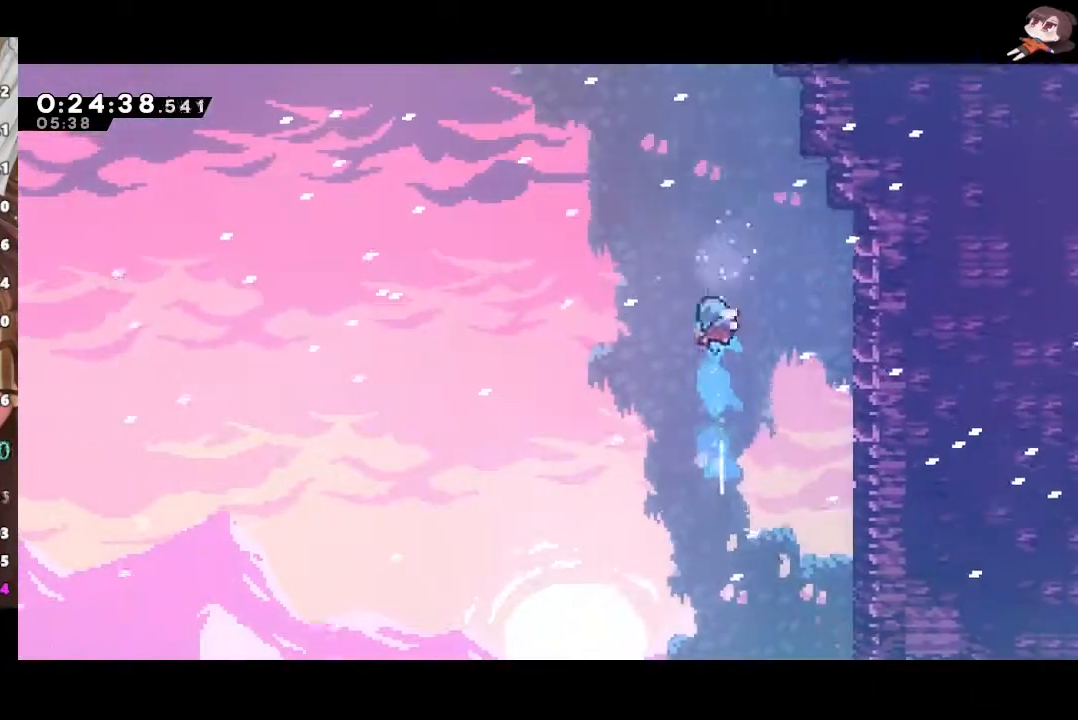
{"buttons": [], "left_stick": "center", "right_stick": "center", "events": []}
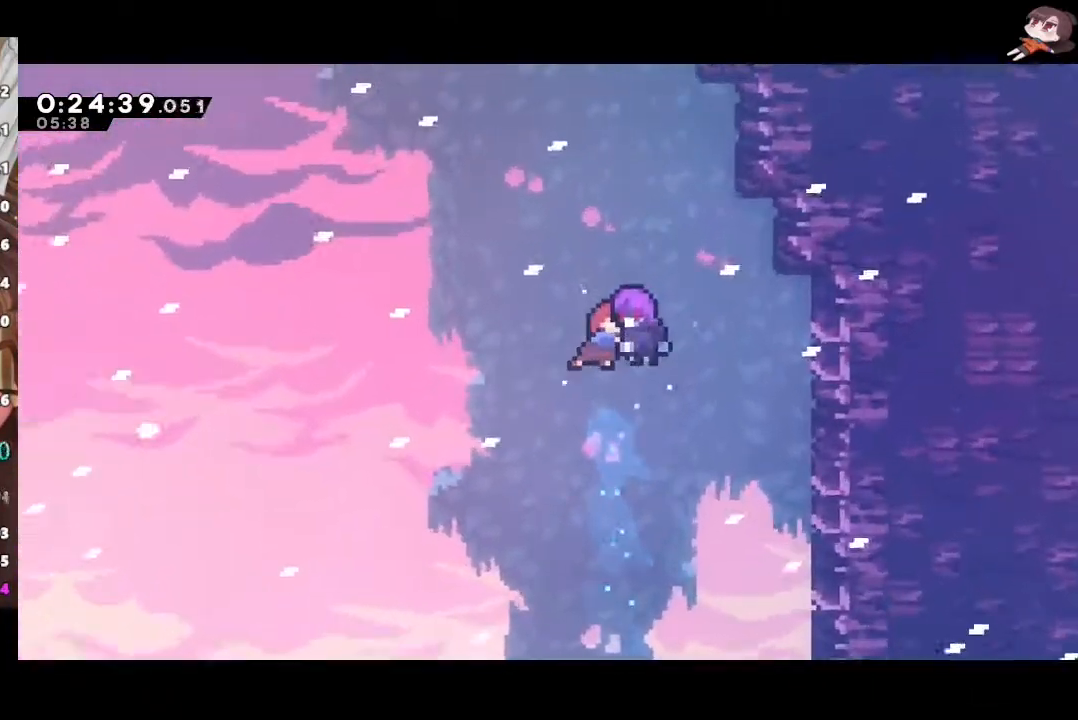
{"buttons": [], "left_stick": "center", "right_stick": "center", "events": []}